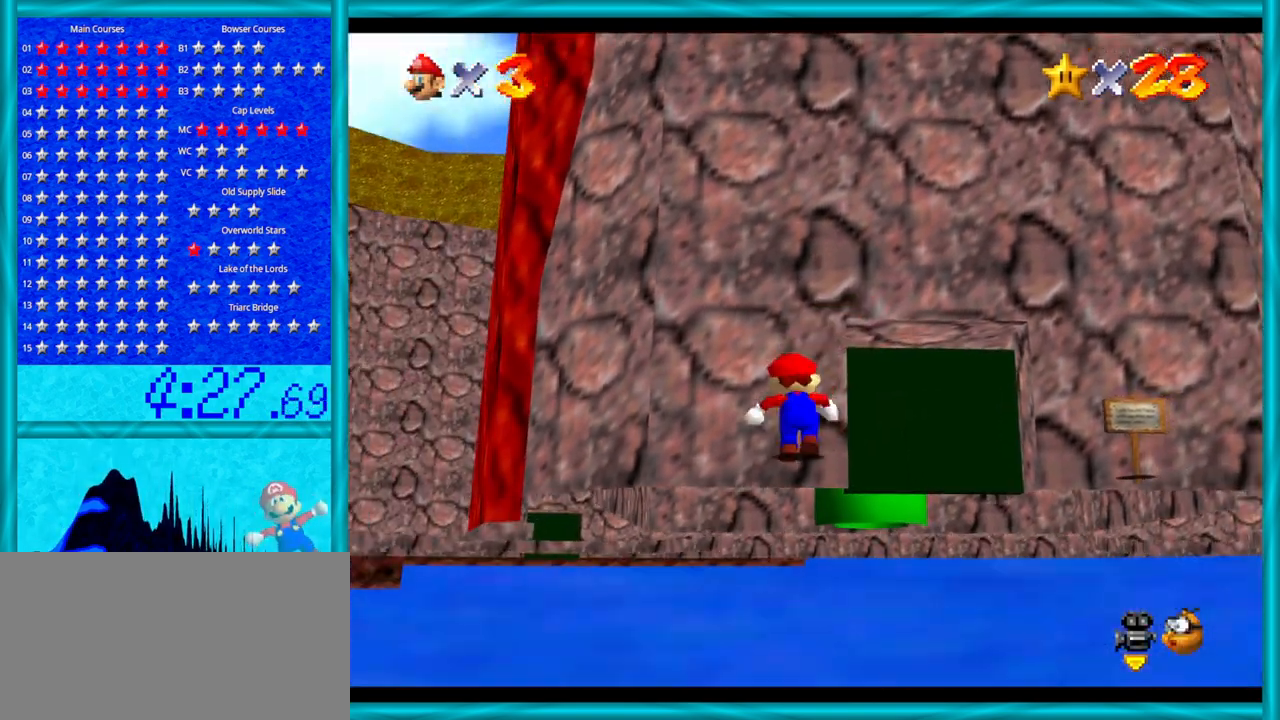
Gameplay with a controller (Nintendo layout); each line is a JSON object with the inputs held at the frame after it. "events" lists button and stick changes between this image and that frame as [ms after this image, input, new state], when the widget could be followed in between. Not read: L1 L3 R3.
{"buttons": [], "left_stick": "up-right", "events": [[133, "left_stick", "up-right"]]}
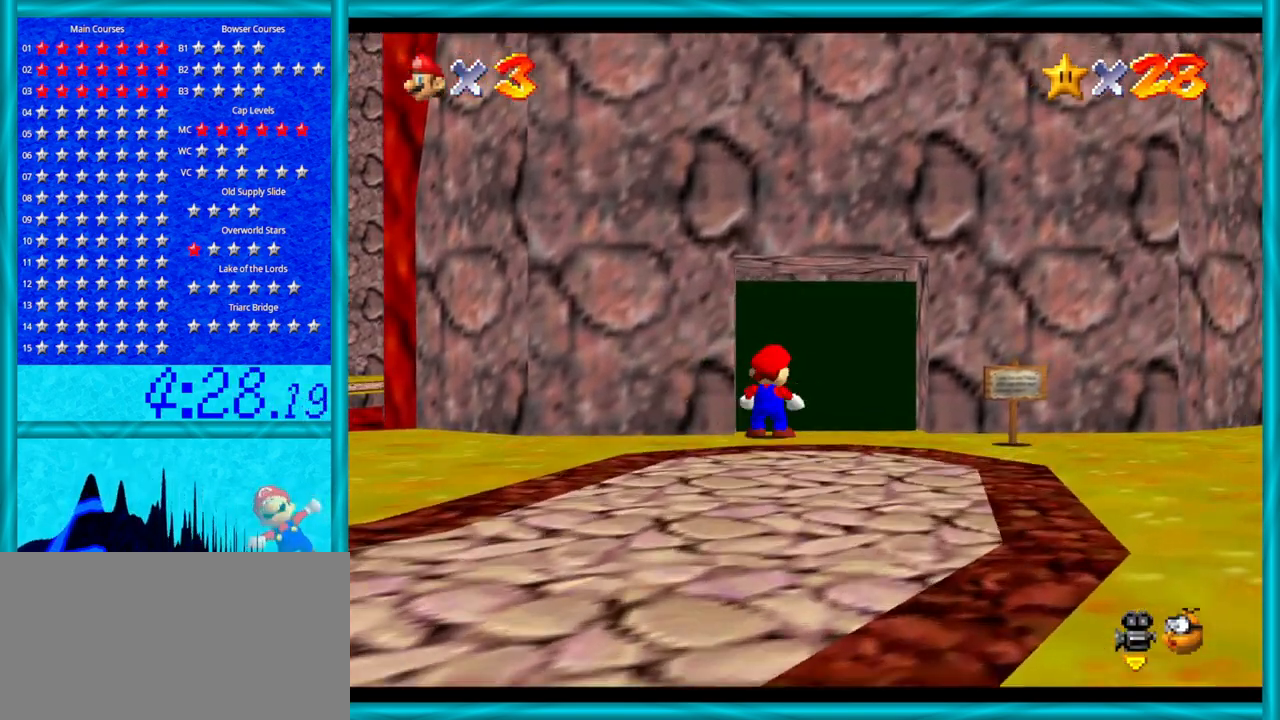
{"buttons": [], "left_stick": "center", "events": [[217, "left_stick", "up"], [350, "left_stick", "center"]]}
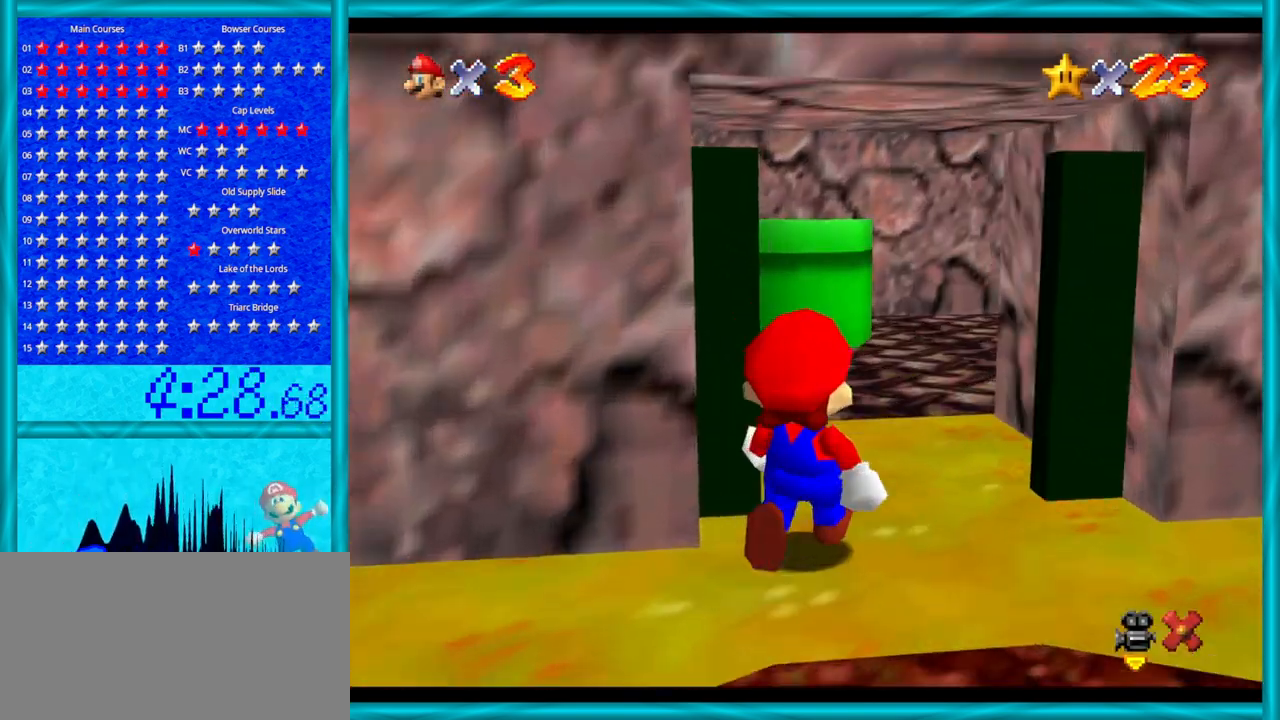
{"buttons": [], "left_stick": "center", "events": []}
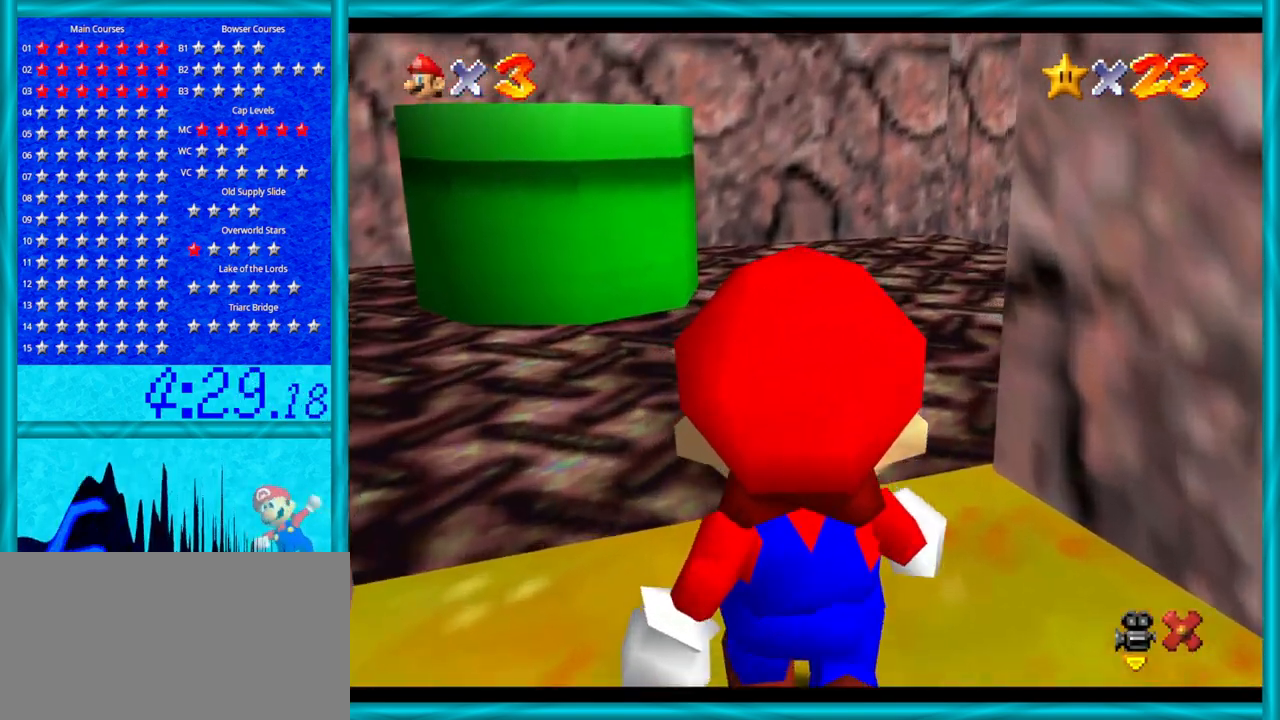
{"buttons": [], "left_stick": "up", "events": [[67, "left_stick", "up"]]}
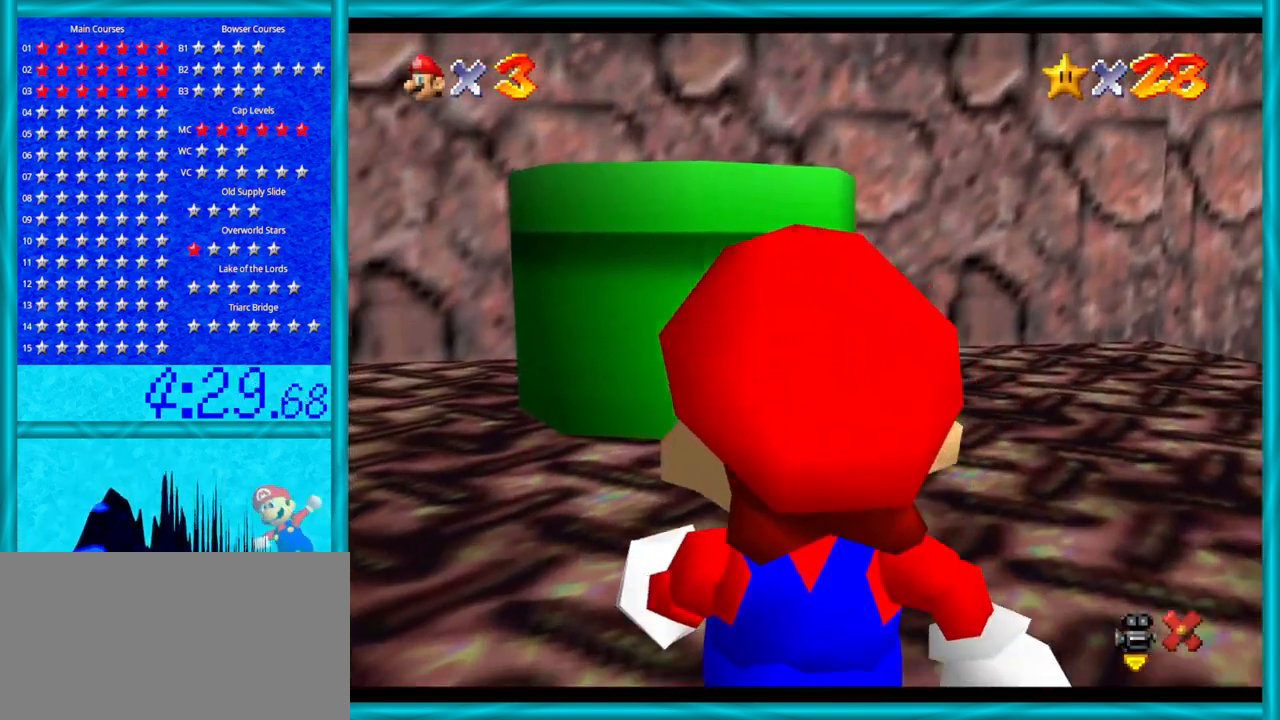
{"buttons": ["A"], "left_stick": "up", "events": [[383, "A", "down"]]}
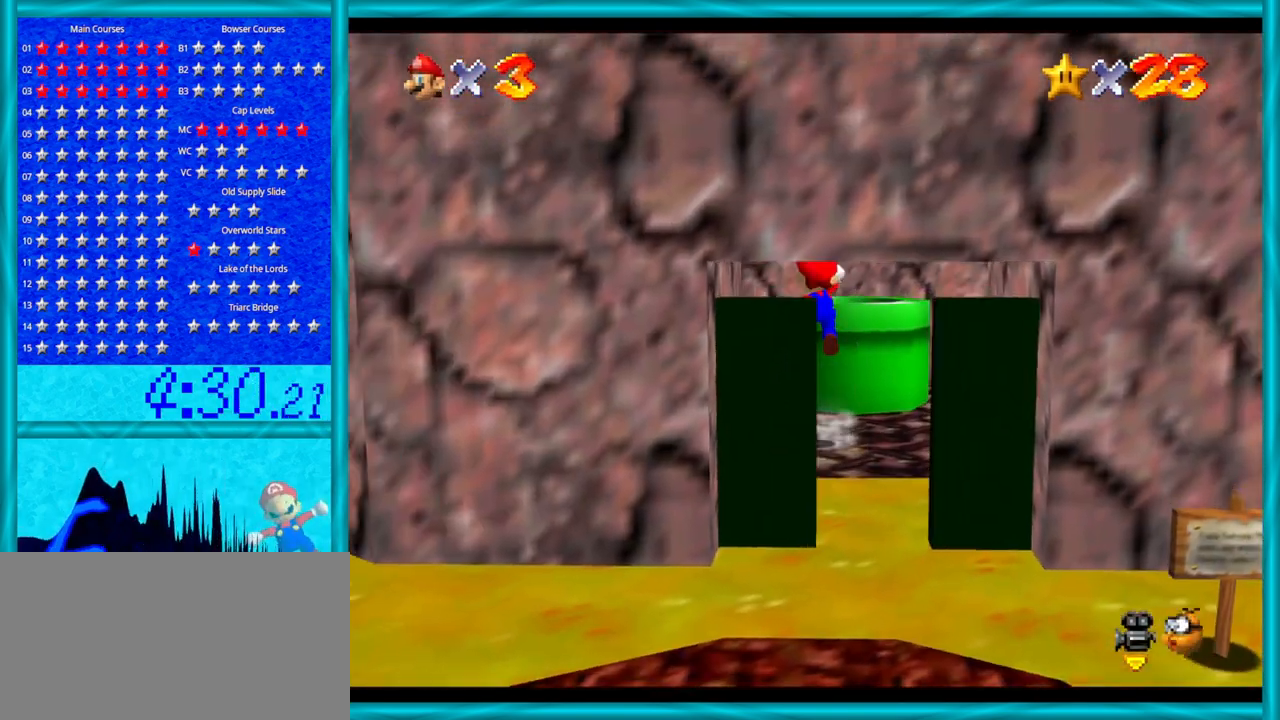
{"buttons": [], "left_stick": "down-right", "events": [[200, "left_stick", "right"], [350, "left_stick", "down-right"], [450, "A", "up"]]}
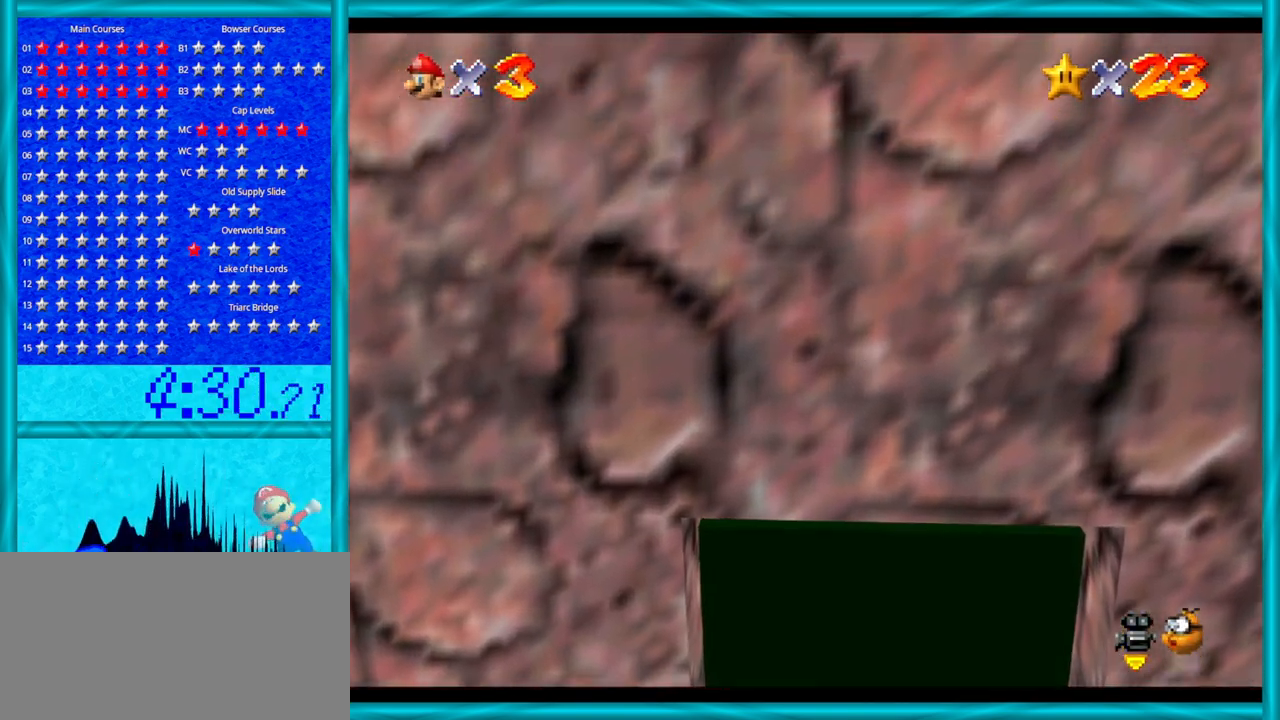
{"buttons": [], "left_stick": "center", "events": [[417, "left_stick", "center"]]}
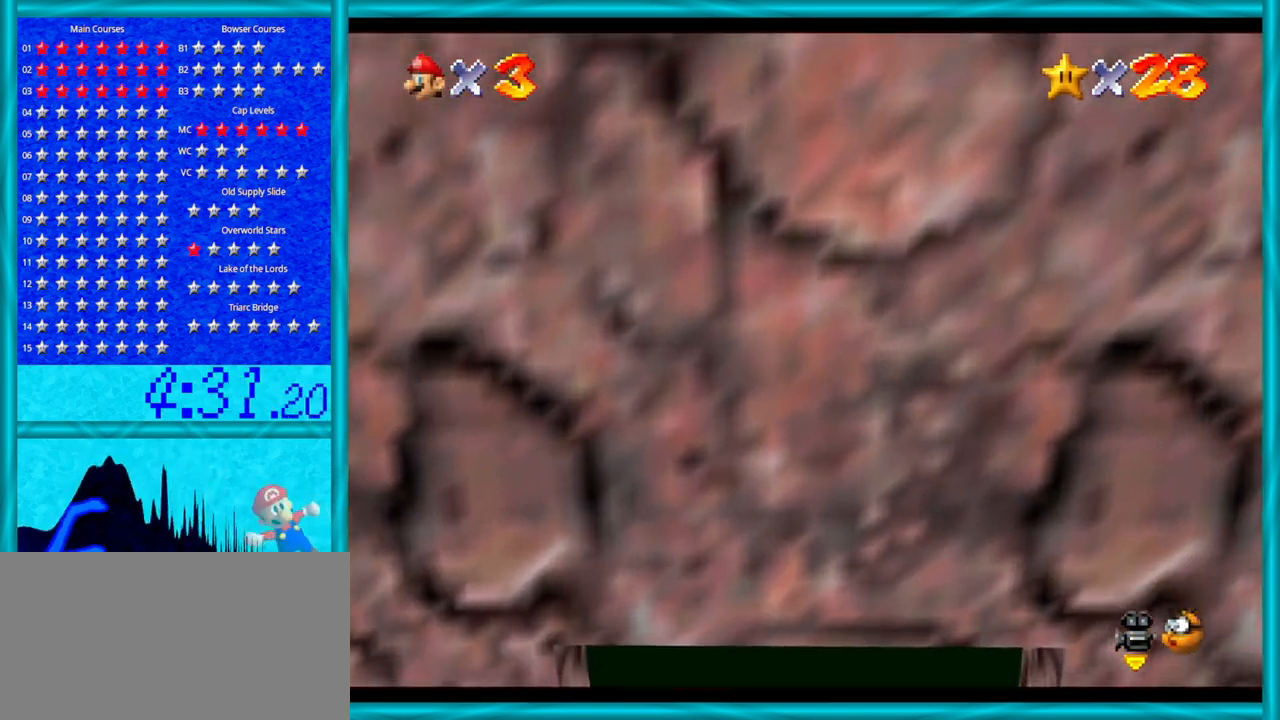
{"buttons": [], "left_stick": "center", "events": []}
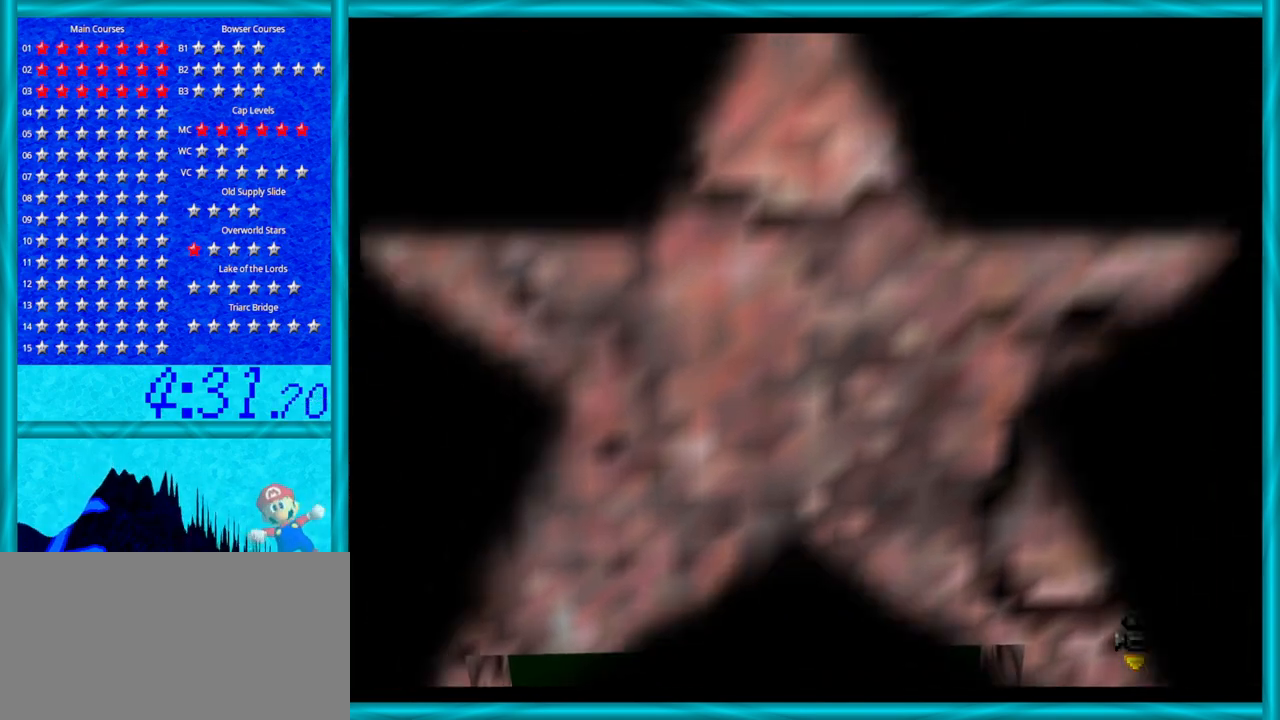
{"buttons": [], "left_stick": "center", "events": []}
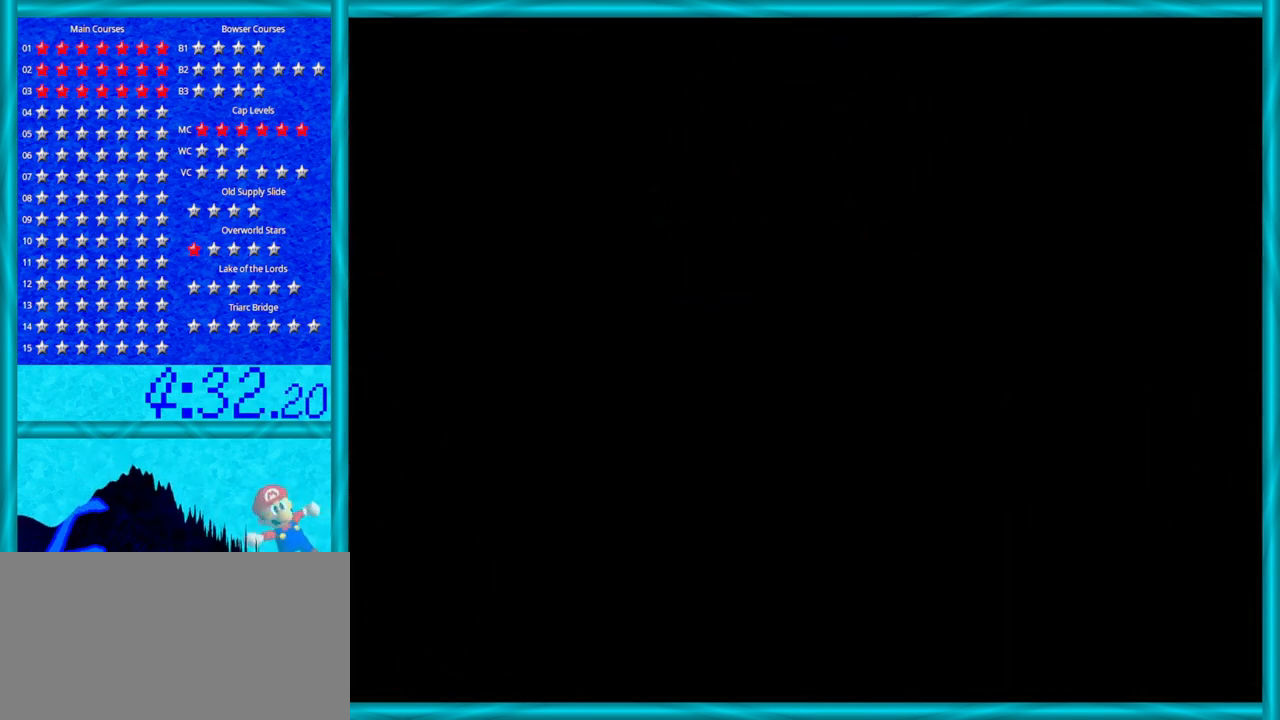
{"buttons": [], "left_stick": "center", "events": []}
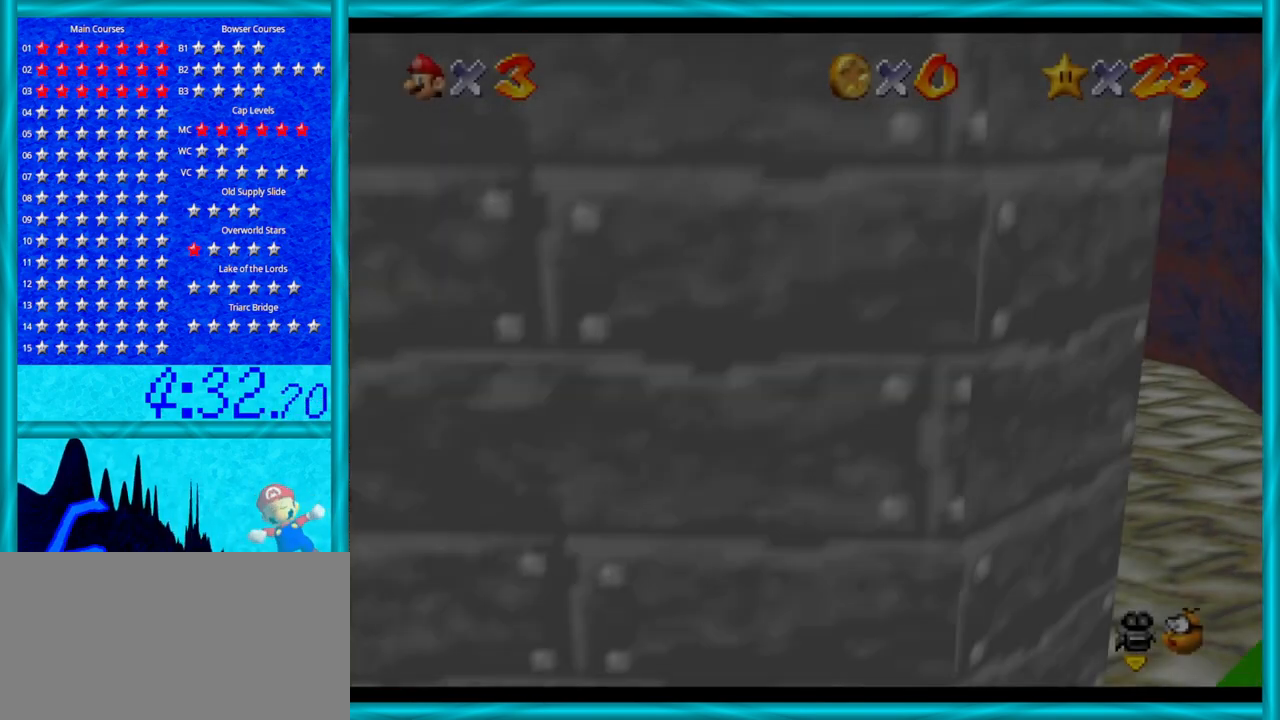
{"buttons": [], "left_stick": "center", "events": []}
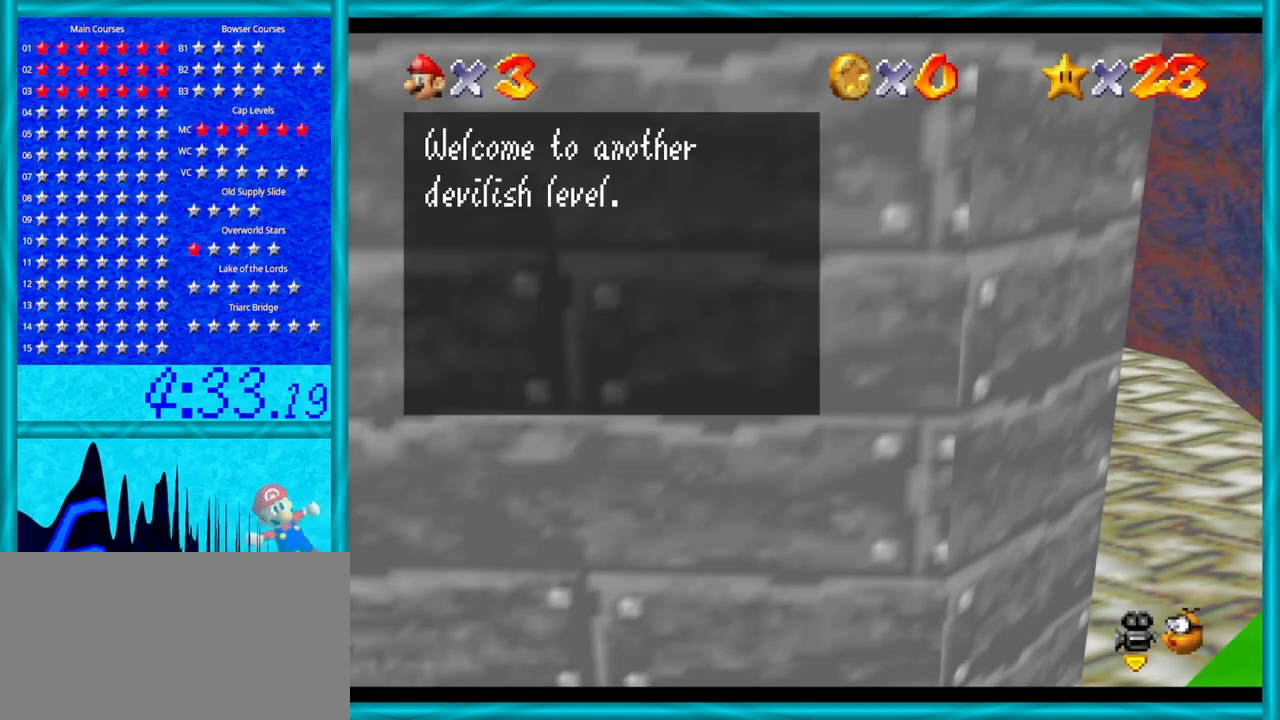
{"buttons": ["C_RIGHT"], "left_stick": "center", "events": [[133, "A", "down"], [233, "A", "up"], [417, "C_RIGHT", "down"]]}
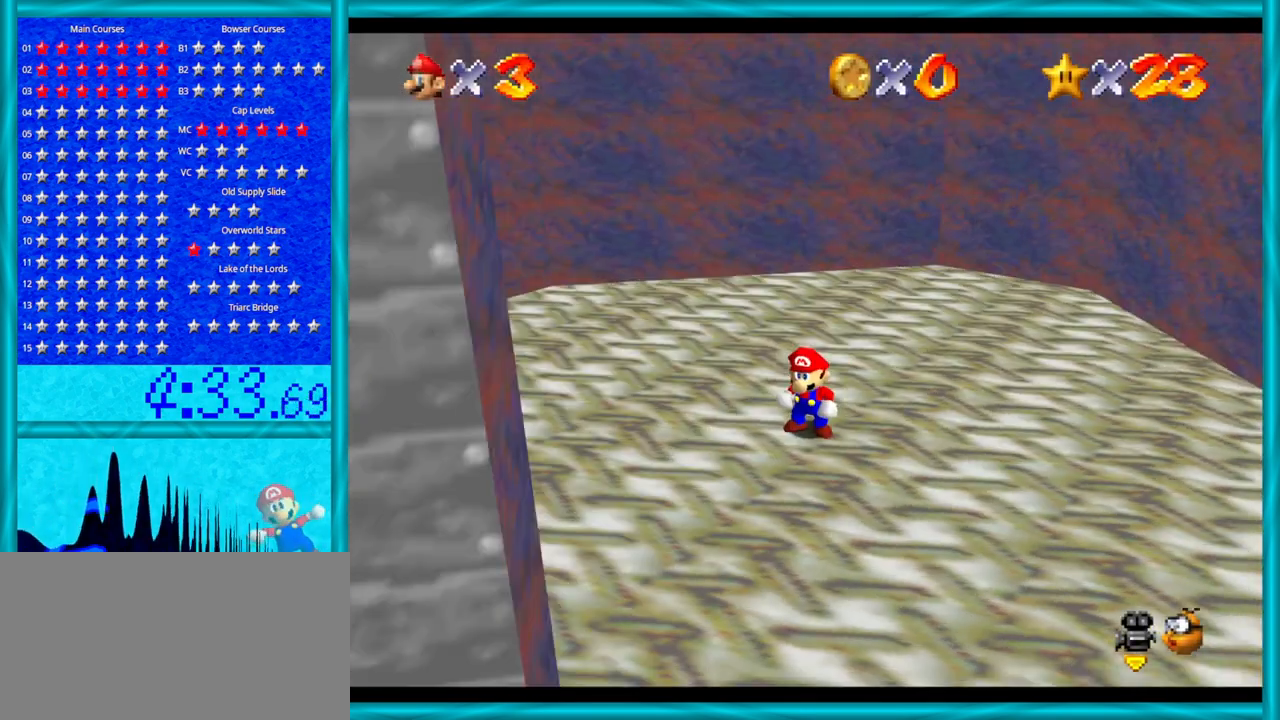
{"buttons": ["C_RIGHT"], "left_stick": "center", "events": [[67, "C_RIGHT", "up"], [167, "C_RIGHT", "down"], [283, "C_RIGHT", "up"], [383, "C_RIGHT", "down"]]}
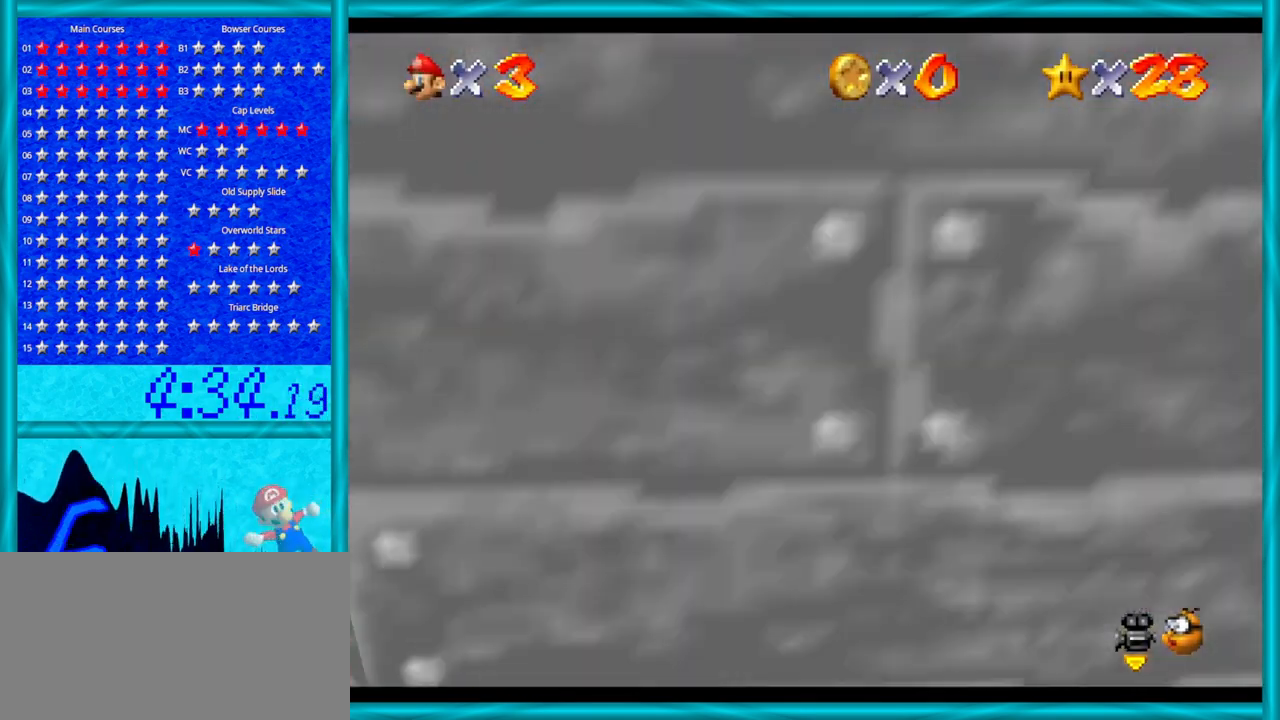
{"buttons": [], "left_stick": "center", "events": [[67, "C_RIGHT", "up"], [200, "C_RIGHT", "down"], [417, "C_RIGHT", "up"]]}
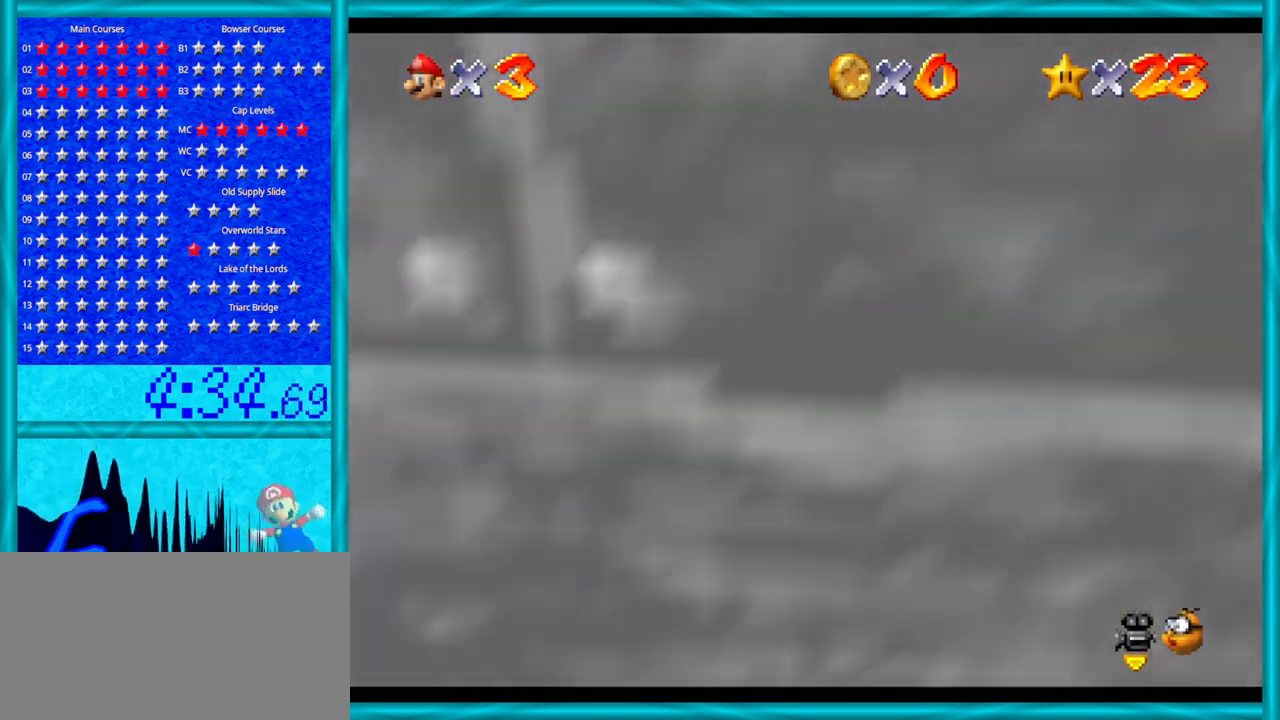
{"buttons": [], "left_stick": "up", "events": [[317, "left_stick", "up"]]}
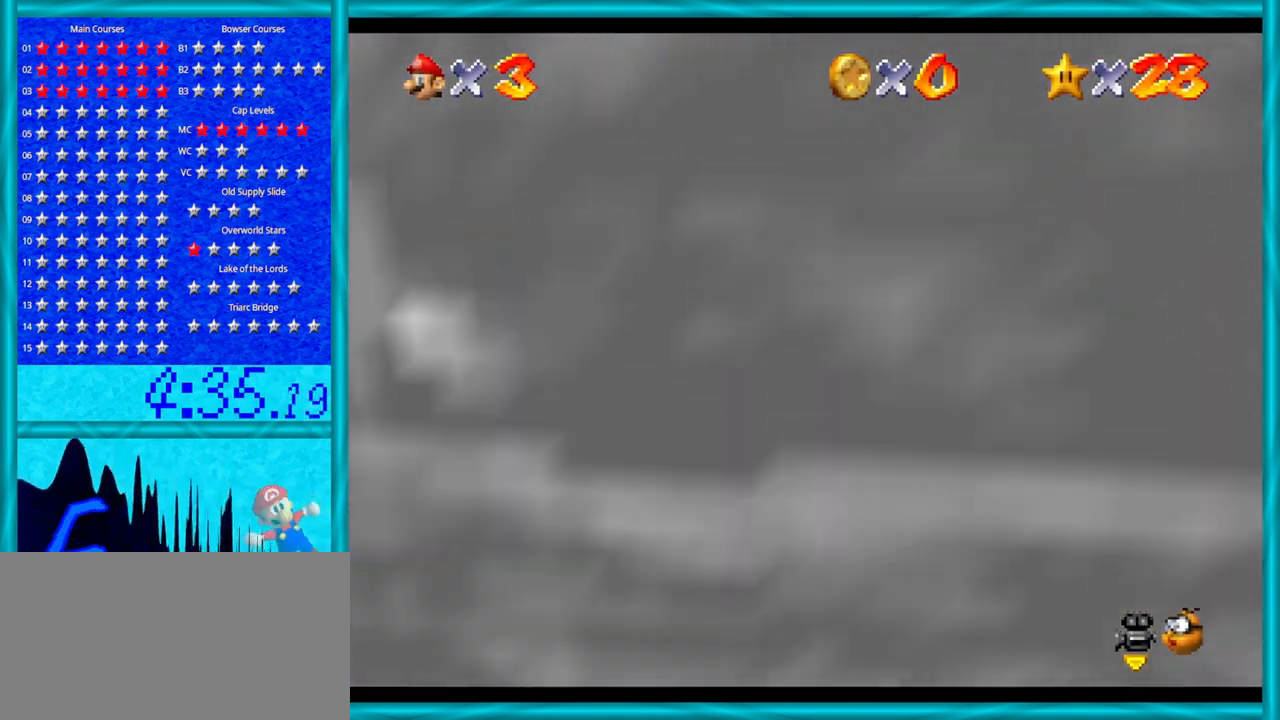
{"buttons": [], "left_stick": "up", "events": []}
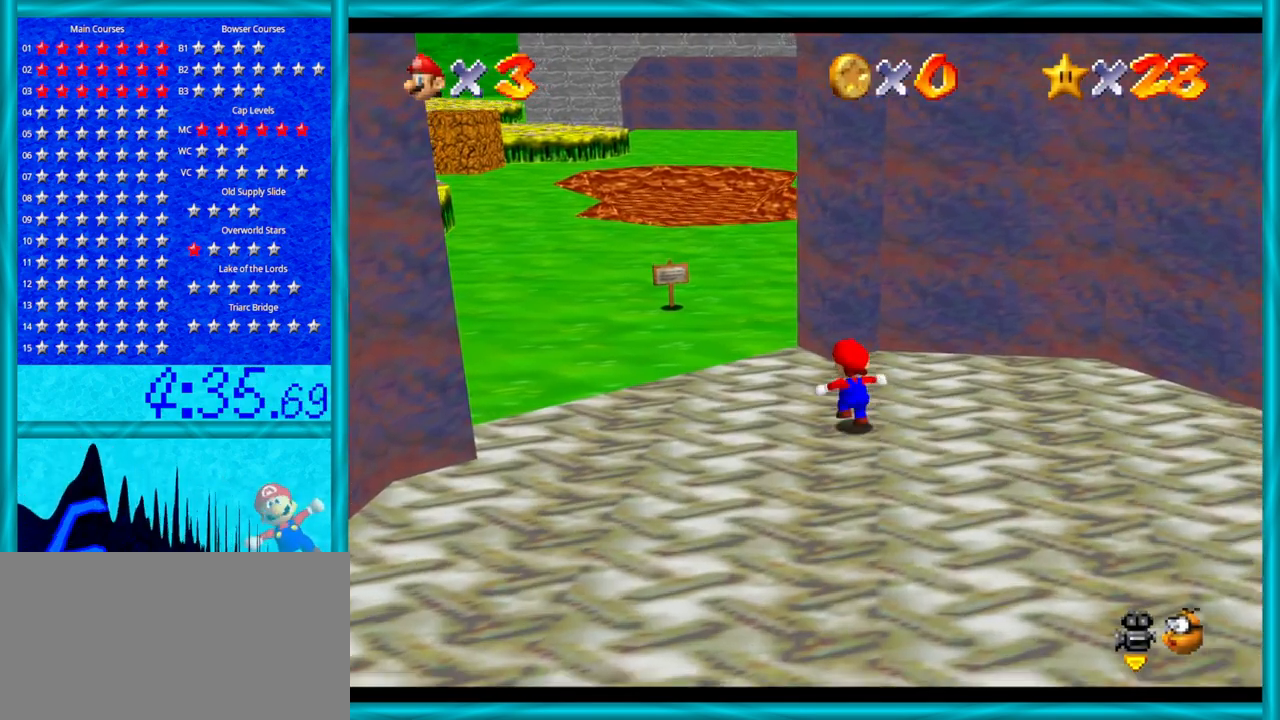
{"buttons": [], "left_stick": "up", "events": []}
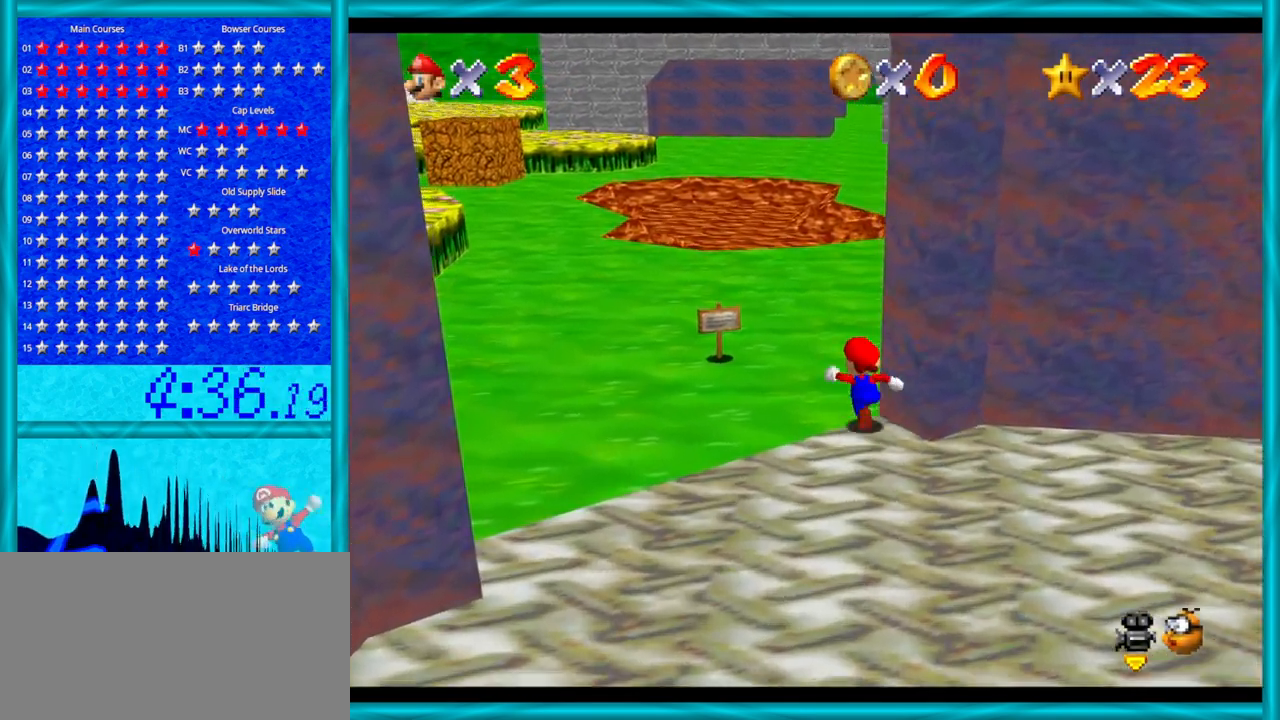
{"buttons": [], "left_stick": "up", "events": []}
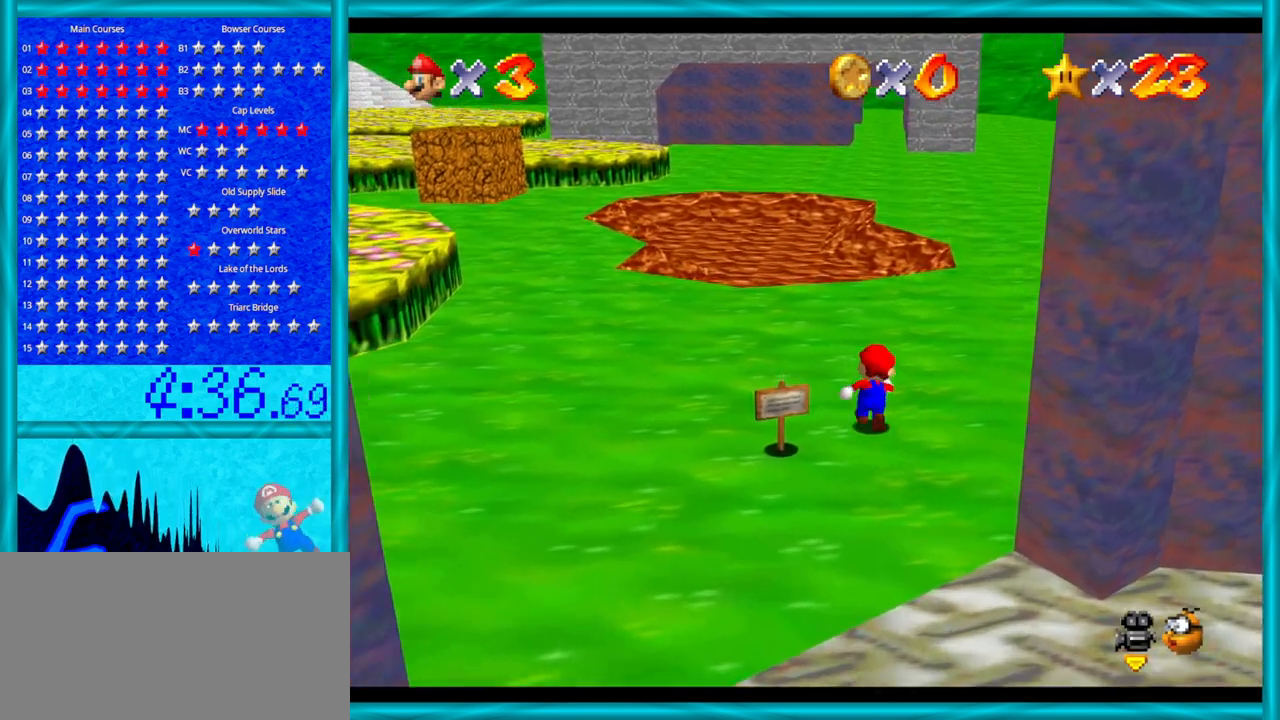
{"buttons": [], "left_stick": "up", "events": []}
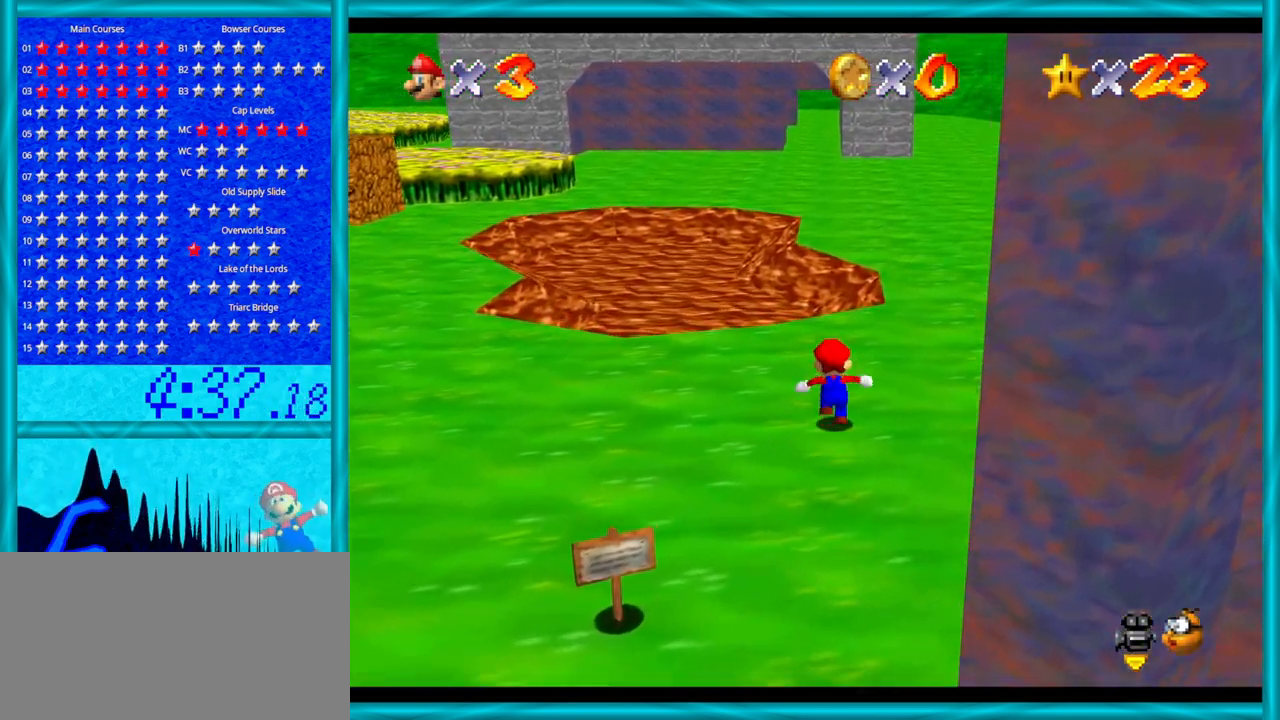
{"buttons": ["Z"], "left_stick": "up", "events": [[100, "Z", "down"], [200, "A", "down"], [283, "A", "up"], [350, "A", "down"], [450, "A", "up"]]}
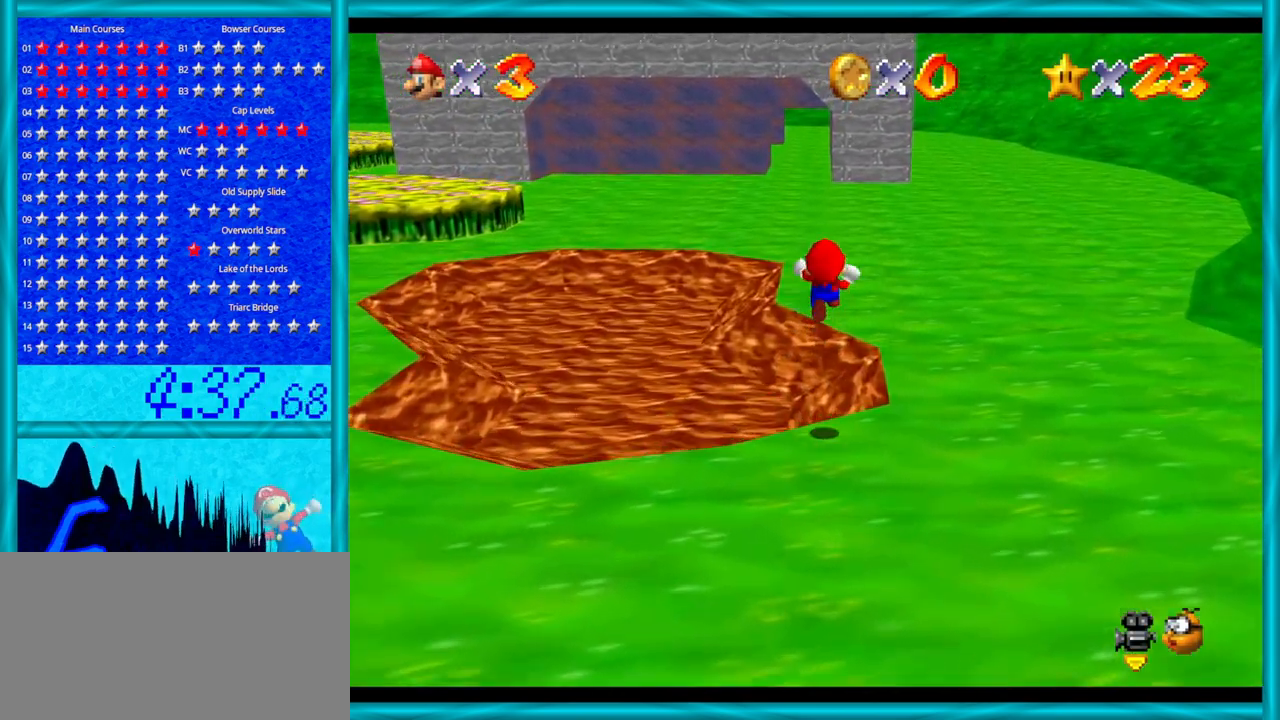
{"buttons": [], "left_stick": "up-right", "events": [[133, "C_RIGHT", "down"], [233, "Z", "up"], [250, "C_RIGHT", "up"], [317, "left_stick", "up-right"]]}
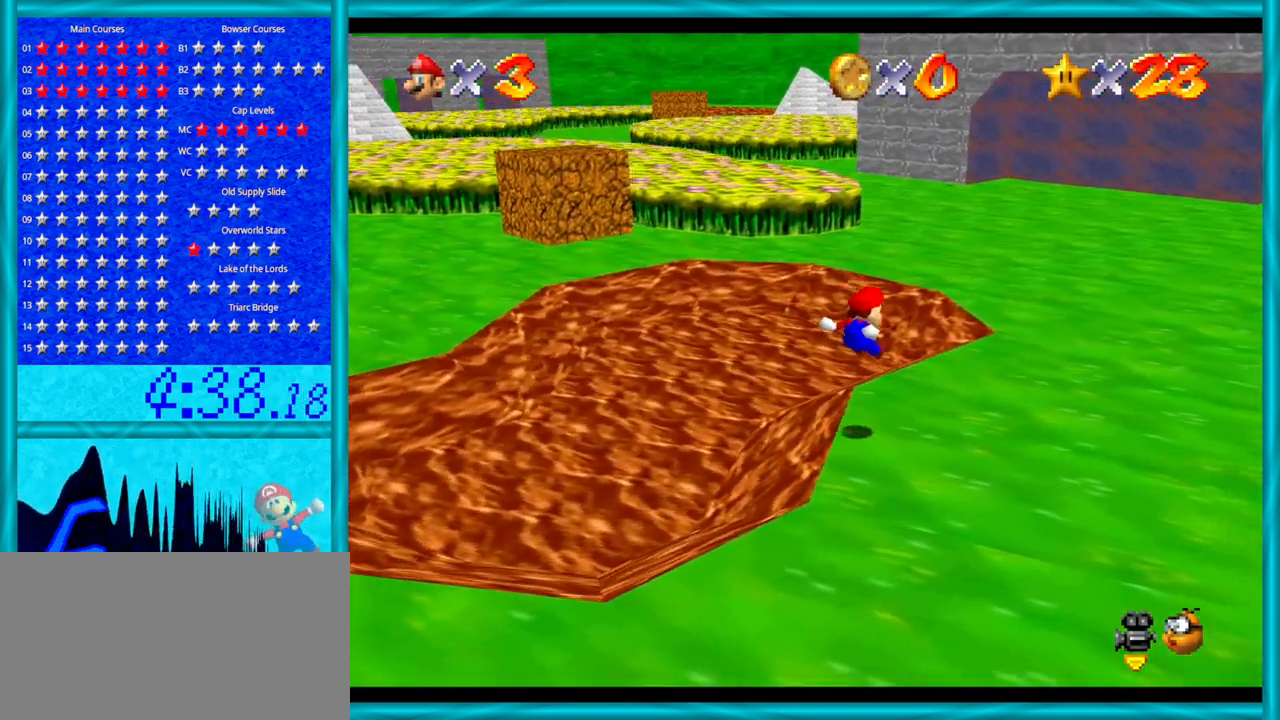
{"buttons": ["A", "B"], "left_stick": "up-right", "events": [[383, "A", "down"], [450, "B", "down"]]}
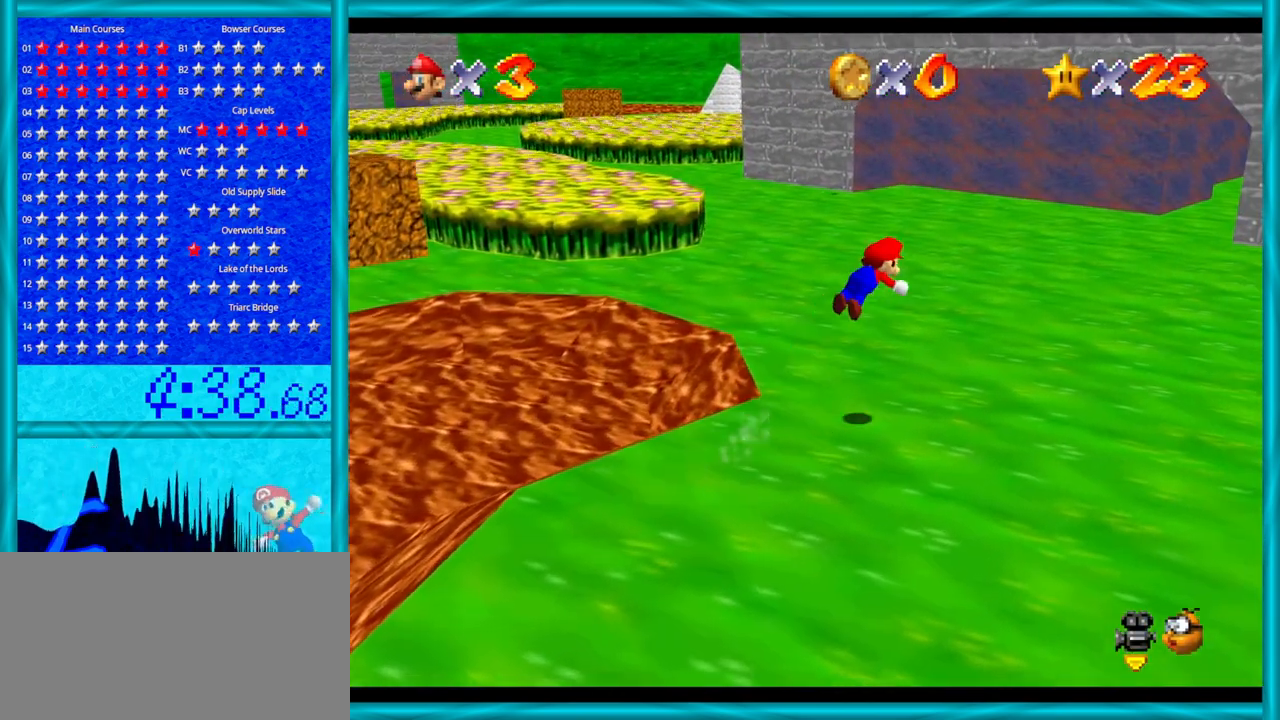
{"buttons": [], "left_stick": "up-right", "events": [[133, "B", "up"], [233, "A", "up"]]}
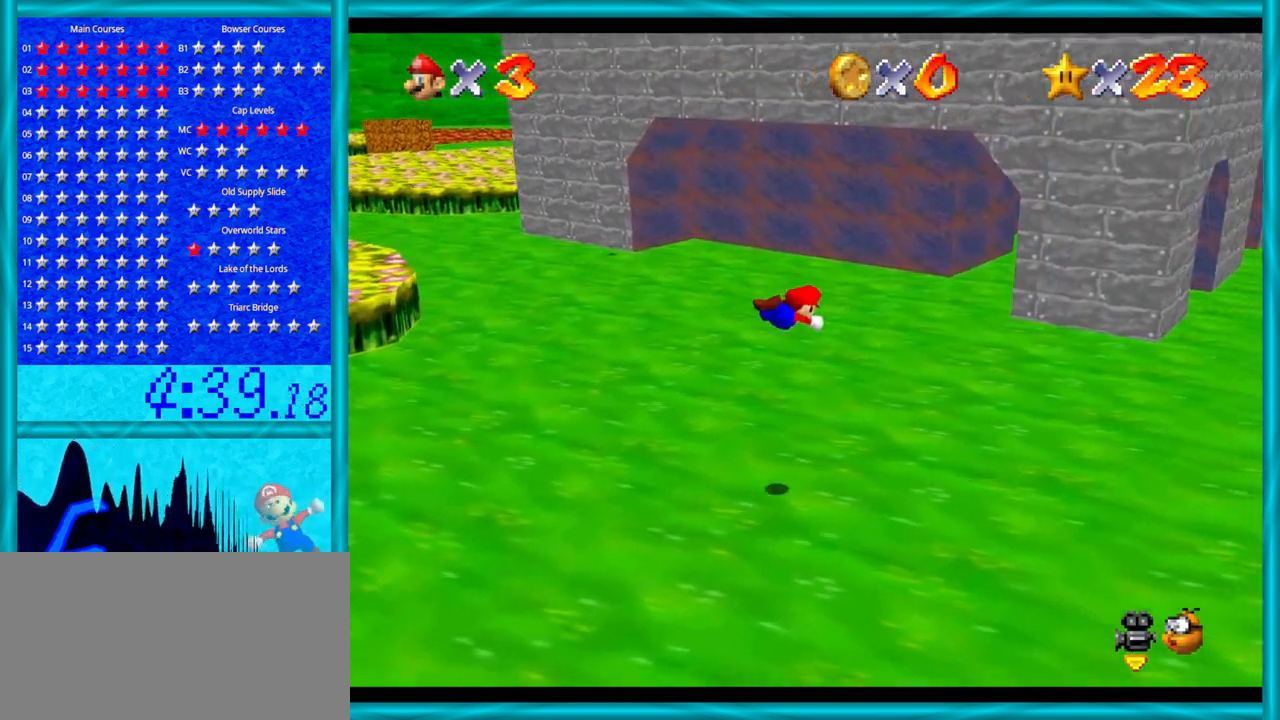
{"buttons": ["A", "B"], "left_stick": "up", "events": [[33, "left_stick", "up"], [383, "A", "down"], [417, "B", "down"]]}
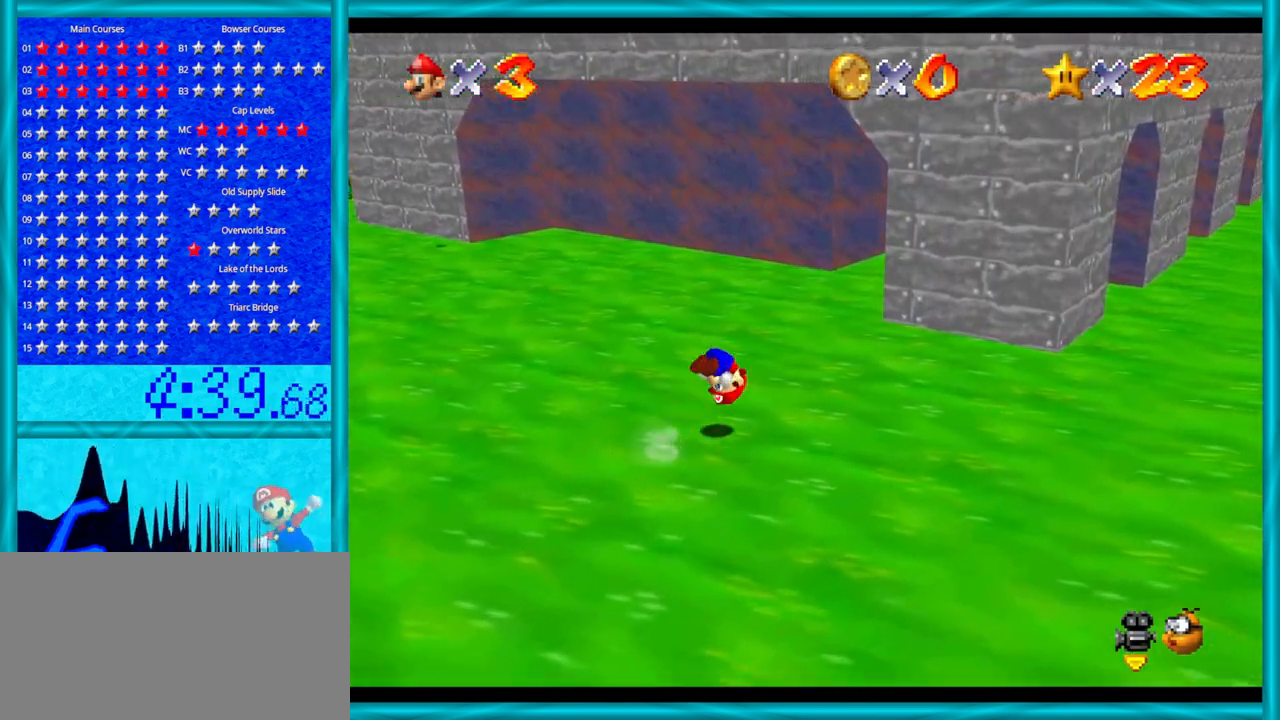
{"buttons": [], "left_stick": "up", "events": [[67, "B", "up"], [133, "A", "up"]]}
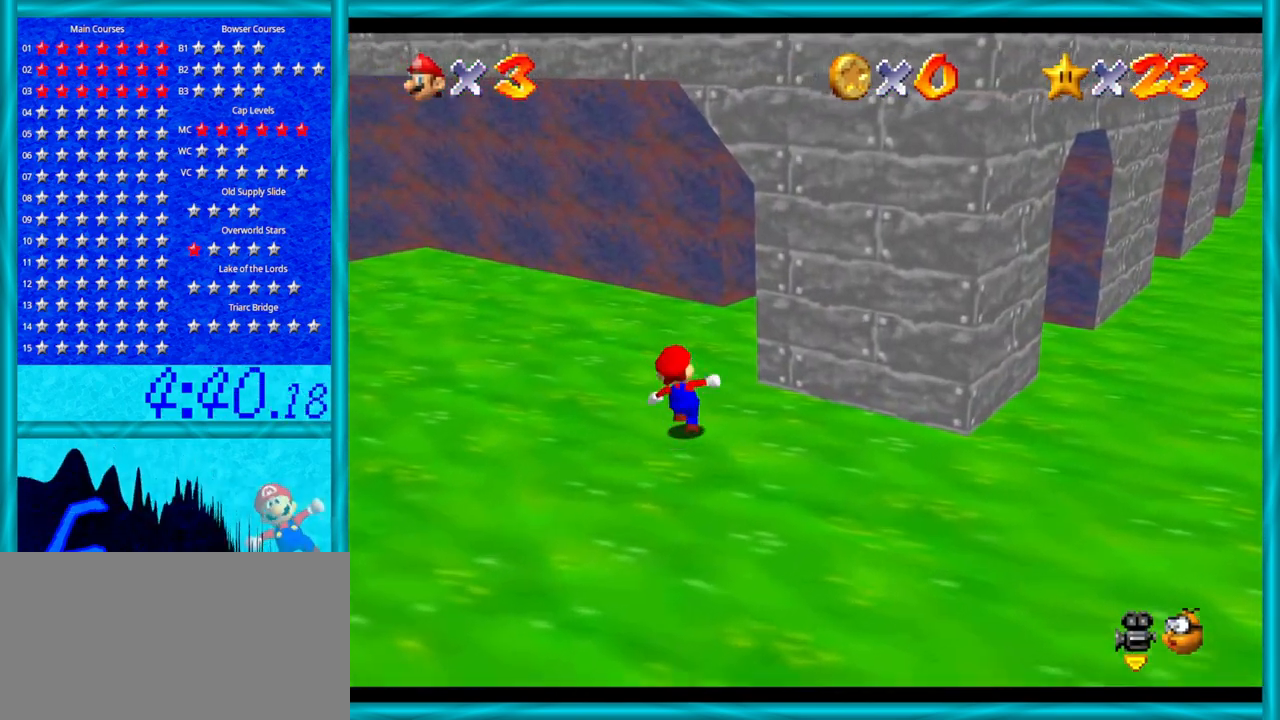
{"buttons": [], "left_stick": "up-right", "events": [[250, "left_stick", "up-right"], [317, "B", "down"], [450, "B", "up"]]}
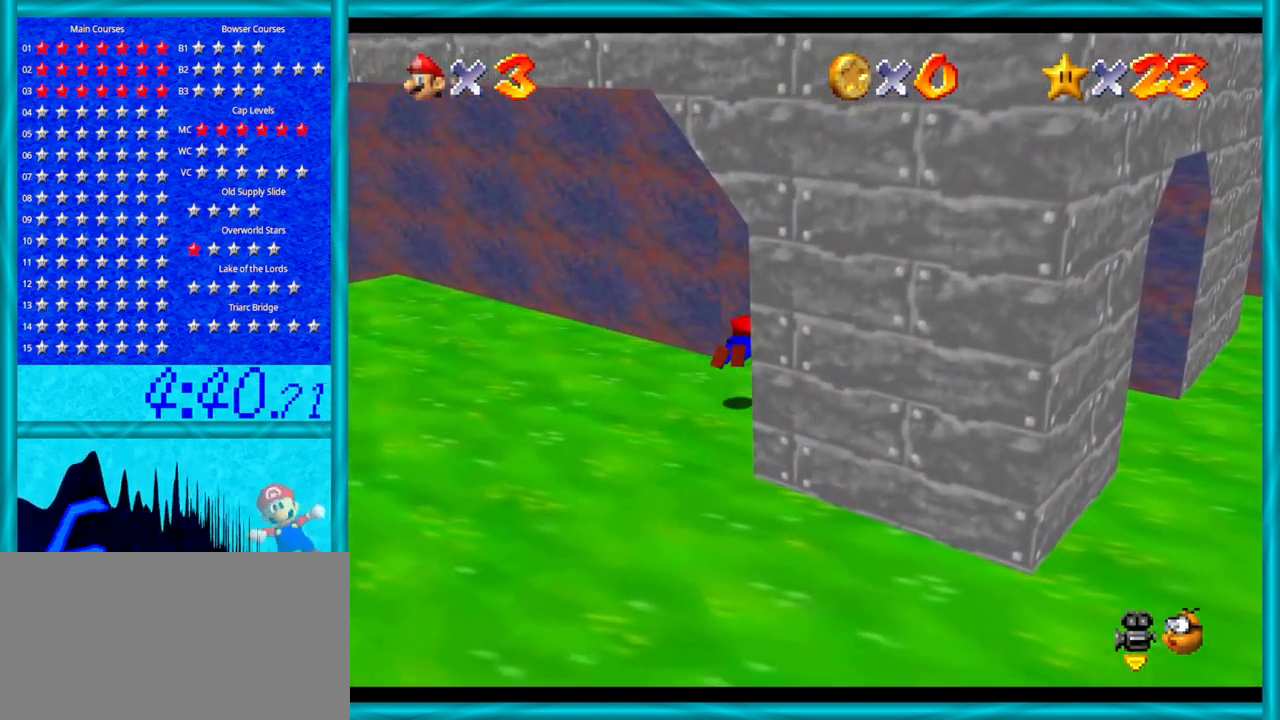
{"buttons": [], "left_stick": "up-right", "events": [[233, "A", "down"], [233, "B", "down"], [350, "A", "up"], [350, "B", "up"]]}
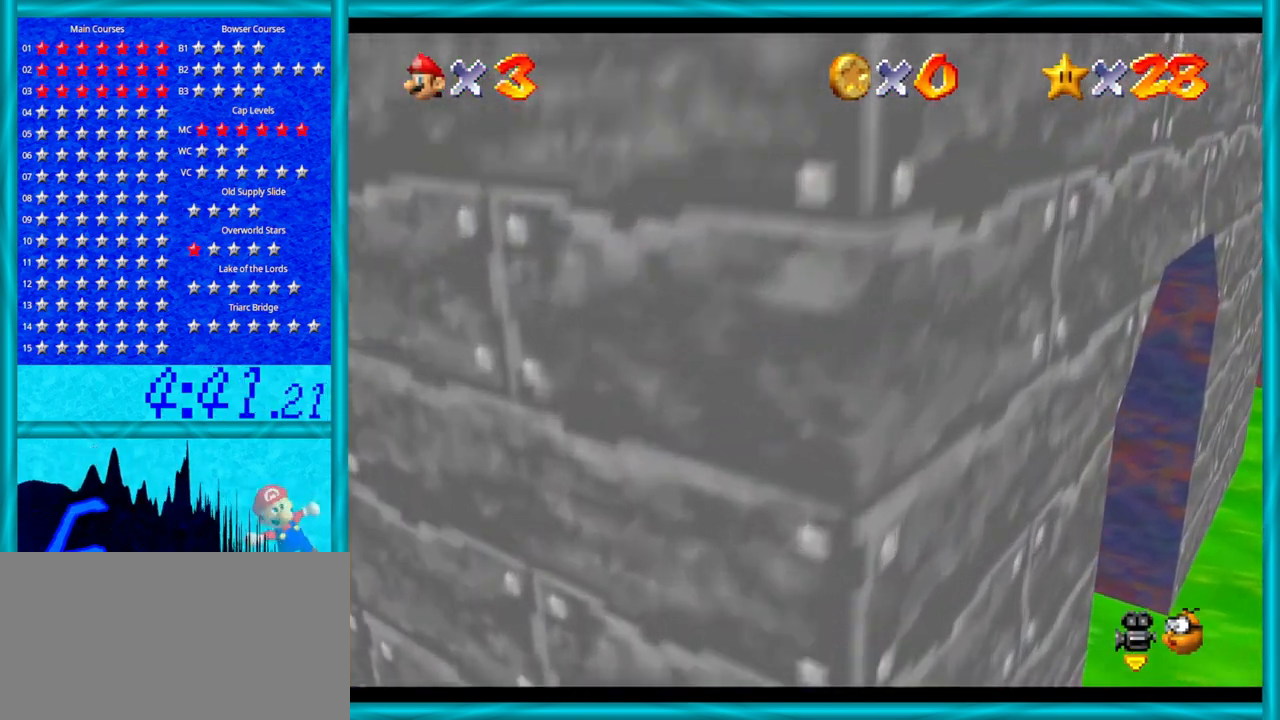
{"buttons": [], "left_stick": "up-right", "events": [[33, "C_UP", "down"], [200, "C_UP", "up"]]}
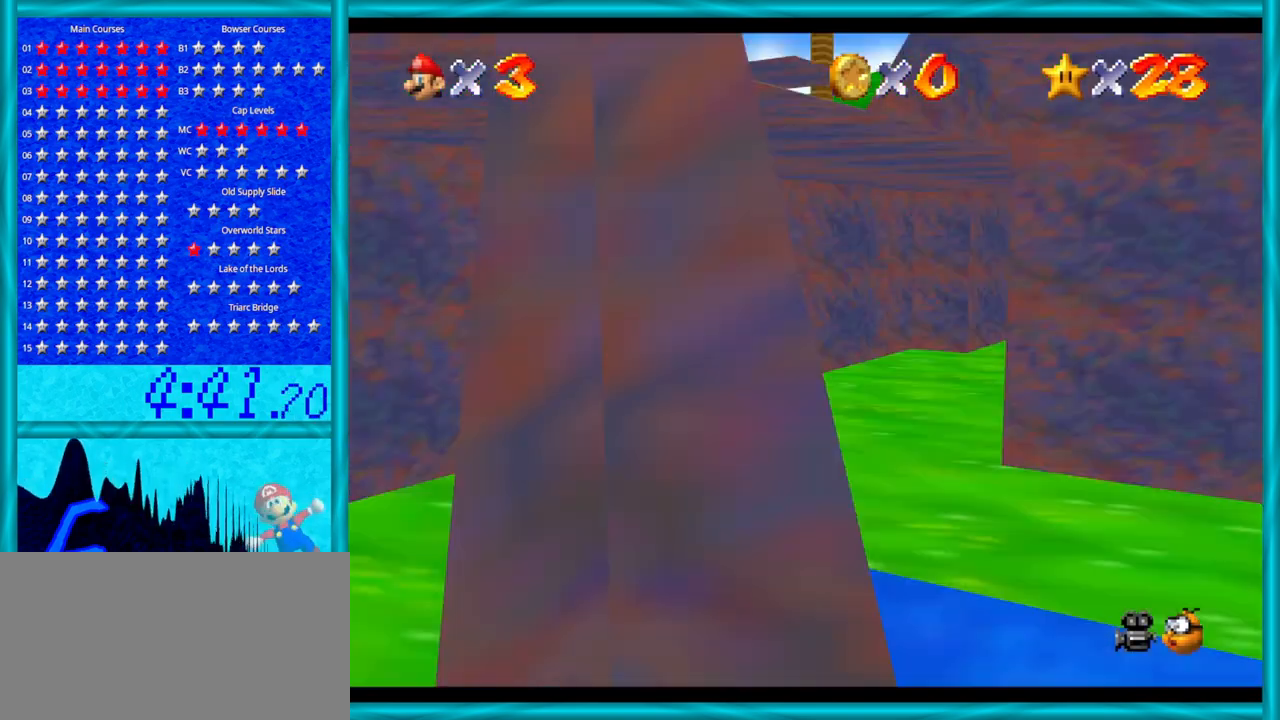
{"buttons": ["C_LEFT"], "left_stick": "up", "events": [[133, "C_LEFT", "down"], [250, "C_LEFT", "up"], [483, "C_LEFT", "down"], [483, "left_stick", "up"]]}
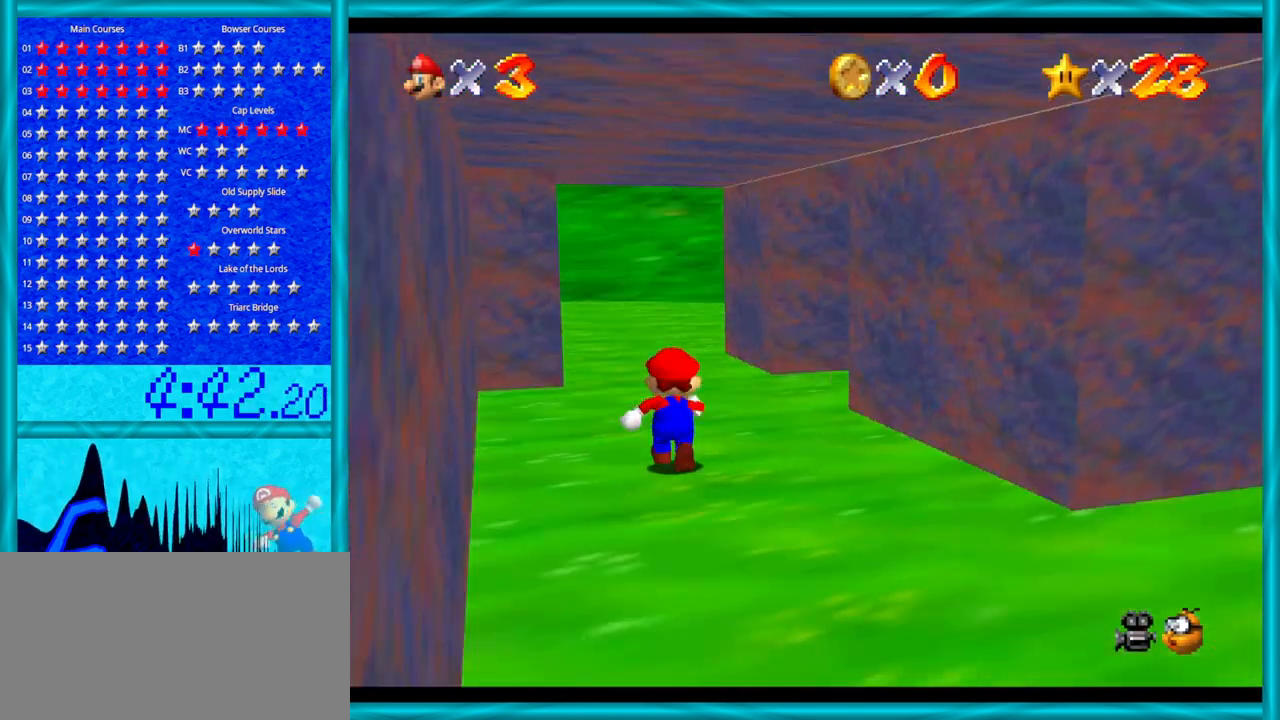
{"buttons": [], "left_stick": "up-left", "events": [[33, "left_stick", "up-left"], [100, "C_LEFT", "up"], [317, "C_DOWN", "down"], [450, "C_DOWN", "up"]]}